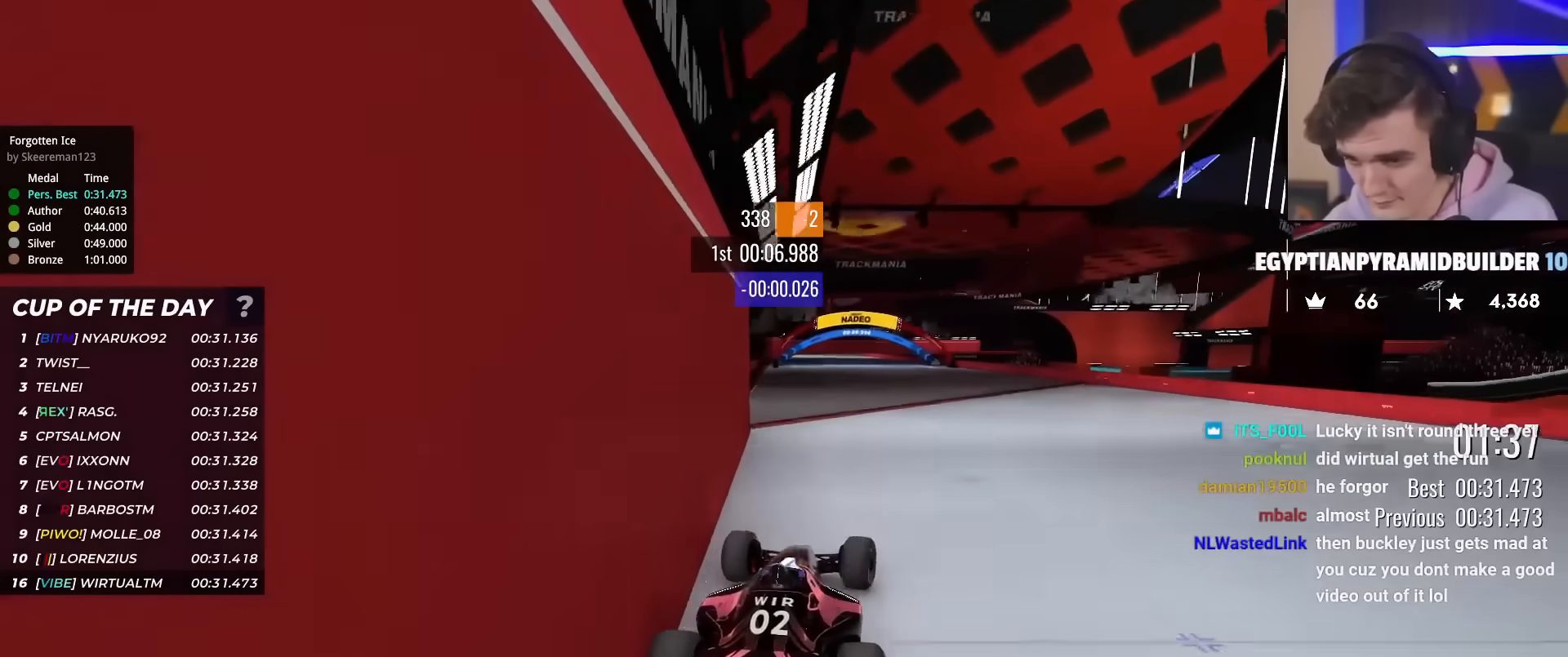
Gameplay with keyboard; each line is a JSON object with the keys held at the frame after it. "events" lists presses ("down") and releases ("up") of "brake", "down", "left", "right" and "up" between this image and that frame as [ms after this image, input, new state], when the widget could be followed in between. No other keys are recorded. Mouse input is not recorded. Key names are as the overlay labels them; some are game actions (e.g. jump) rather than physical keys.
{"keys": ["up"], "events": [[233, "left", "up"], [383, "left", "down"], [417, "left", "up"]]}
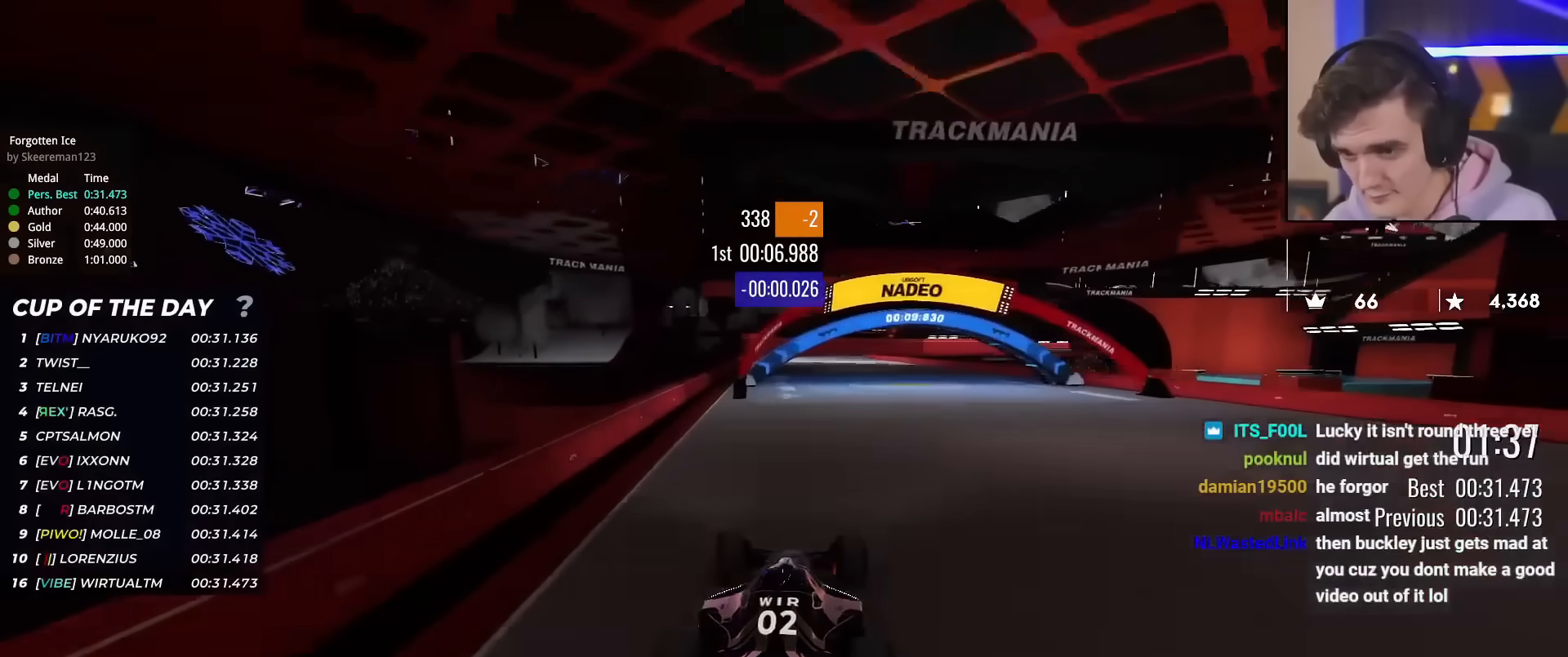
{"keys": ["up"], "events": [[100, "right", "down"], [150, "right", "up"], [200, "right", "down"], [250, "right", "up"], [384, "left", "down"], [434, "left", "up"]]}
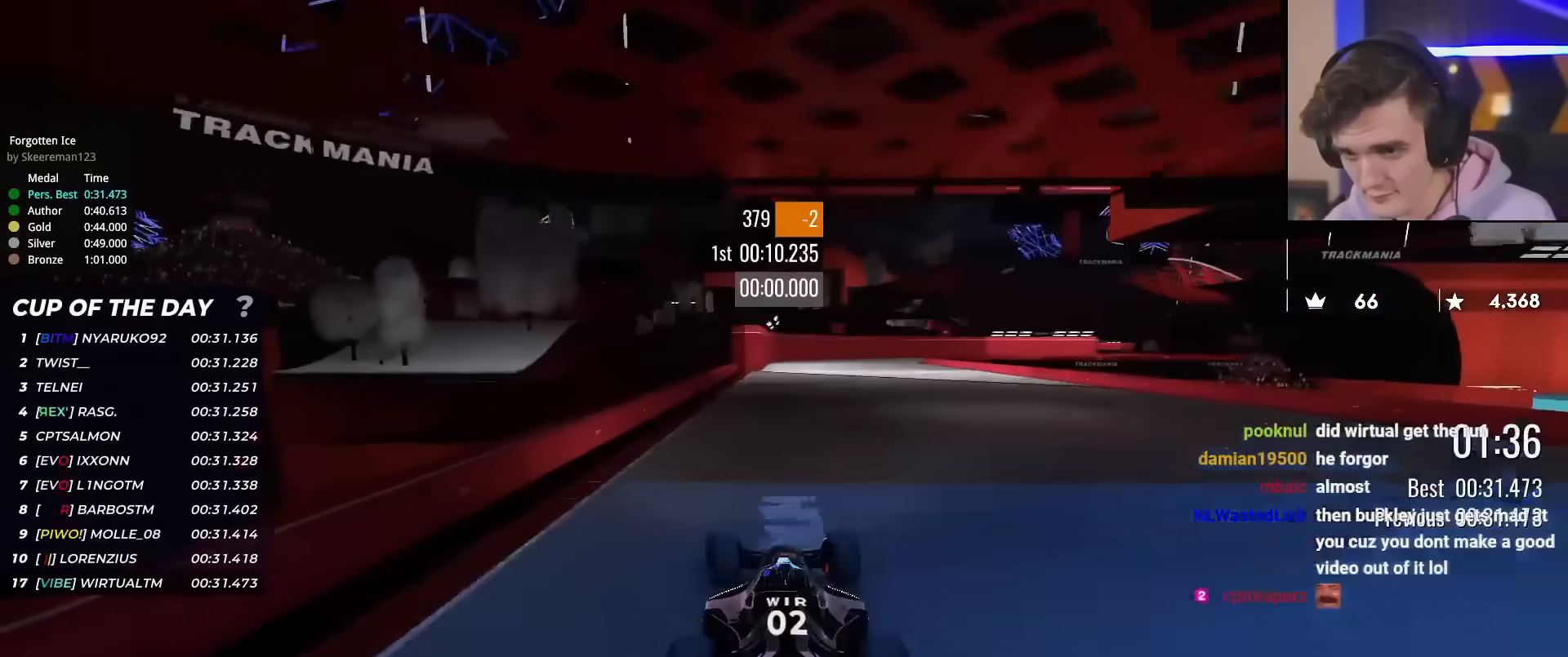
{"keys": ["right", "up"], "events": [[83, "right", "down"], [166, "right", "up"], [316, "left", "down"], [367, "left", "up"], [450, "right", "down"]]}
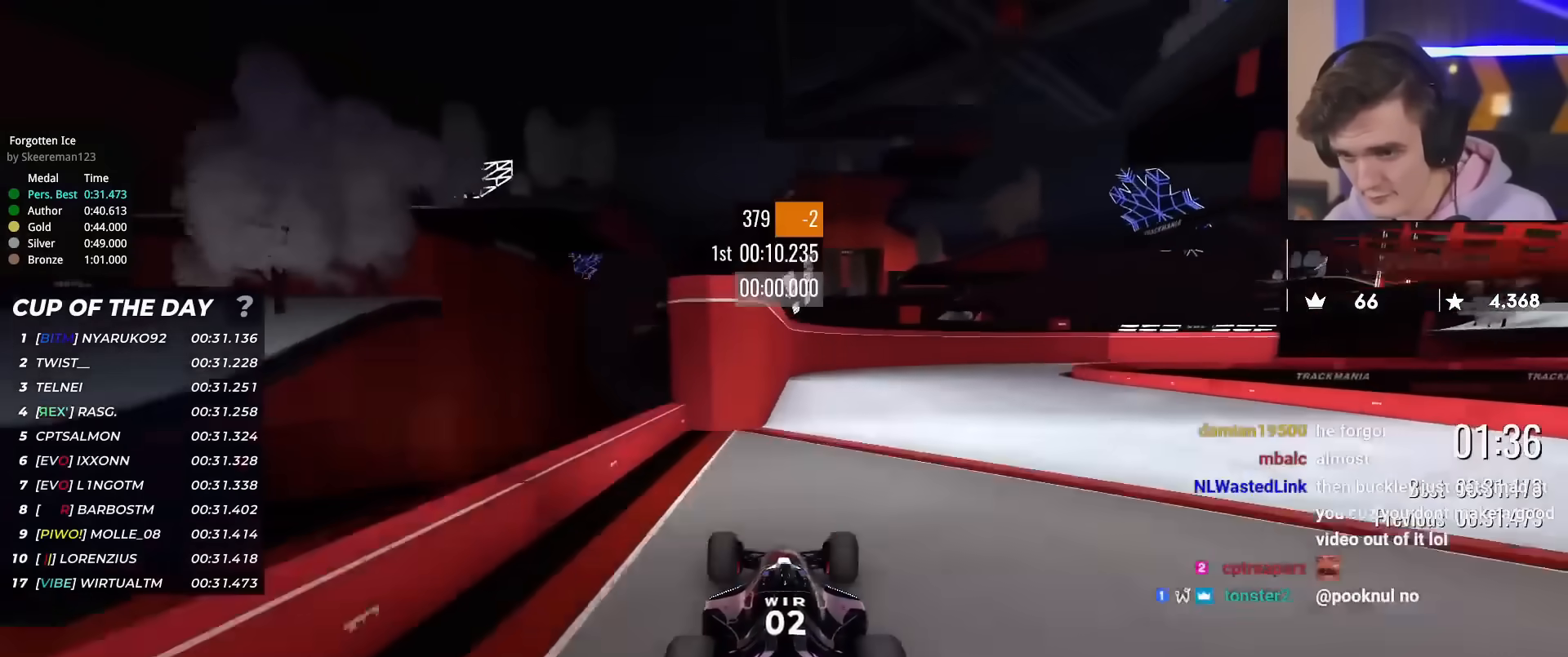
{"keys": ["up"], "events": [[100, "right", "up"], [133, "left", "down"], [234, "left", "up"], [334, "right", "down"], [467, "right", "up"]]}
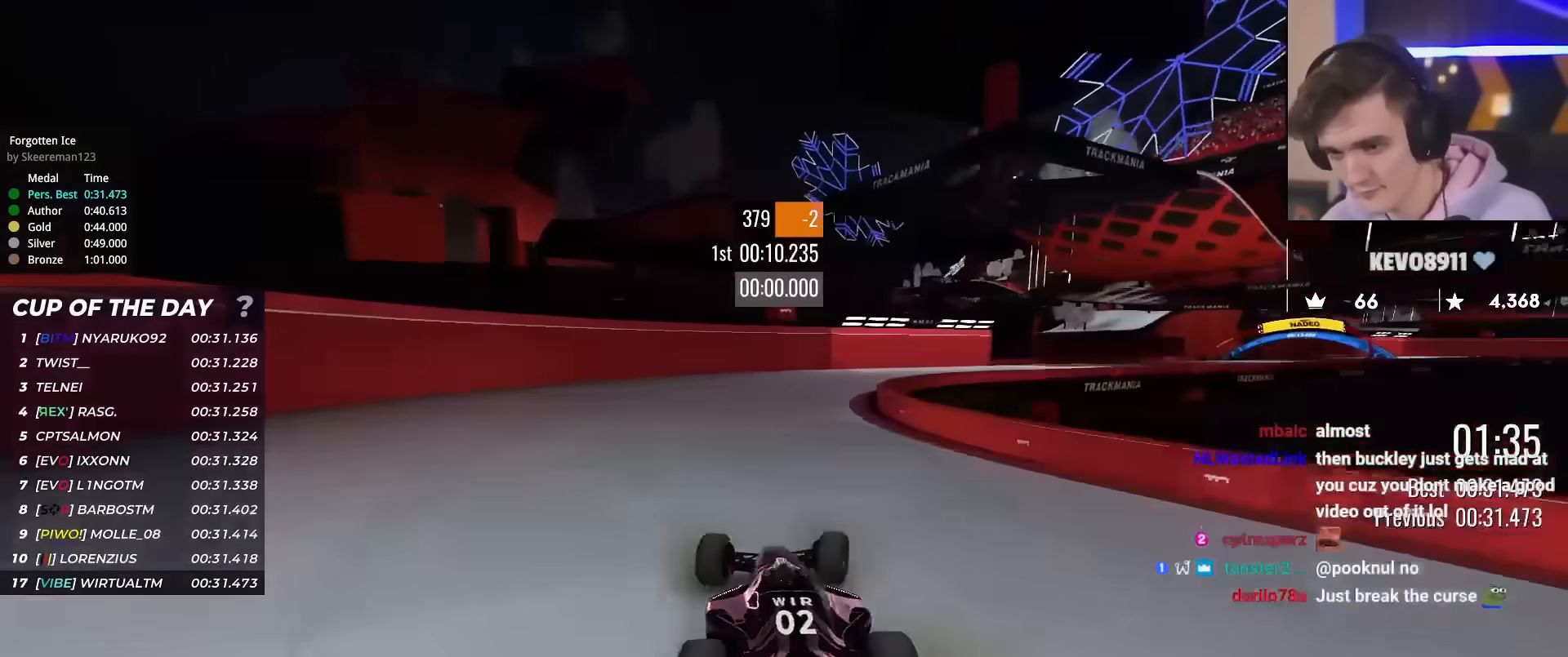
{"keys": ["right", "up"], "events": [[350, "left", "down"], [433, "left", "up"], [483, "right", "down"]]}
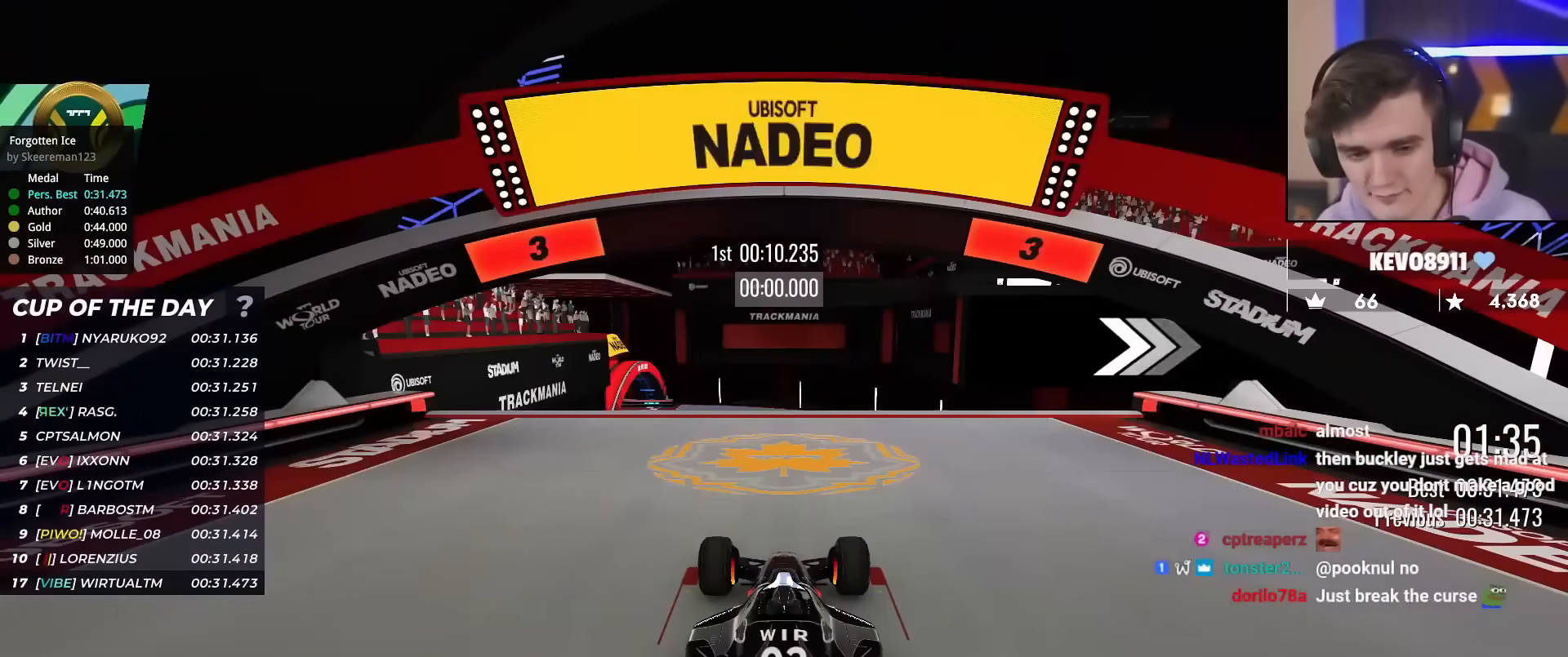
{"keys": ["up"], "events": [[33, "left", "down"], [33, "right", "up"], [133, "left", "up"], [133, "right", "down"], [167, "left", "down"], [217, "right", "up"], [267, "left", "up"], [317, "right", "down"], [350, "right", "up"], [367, "left", "down"], [450, "left", "up"]]}
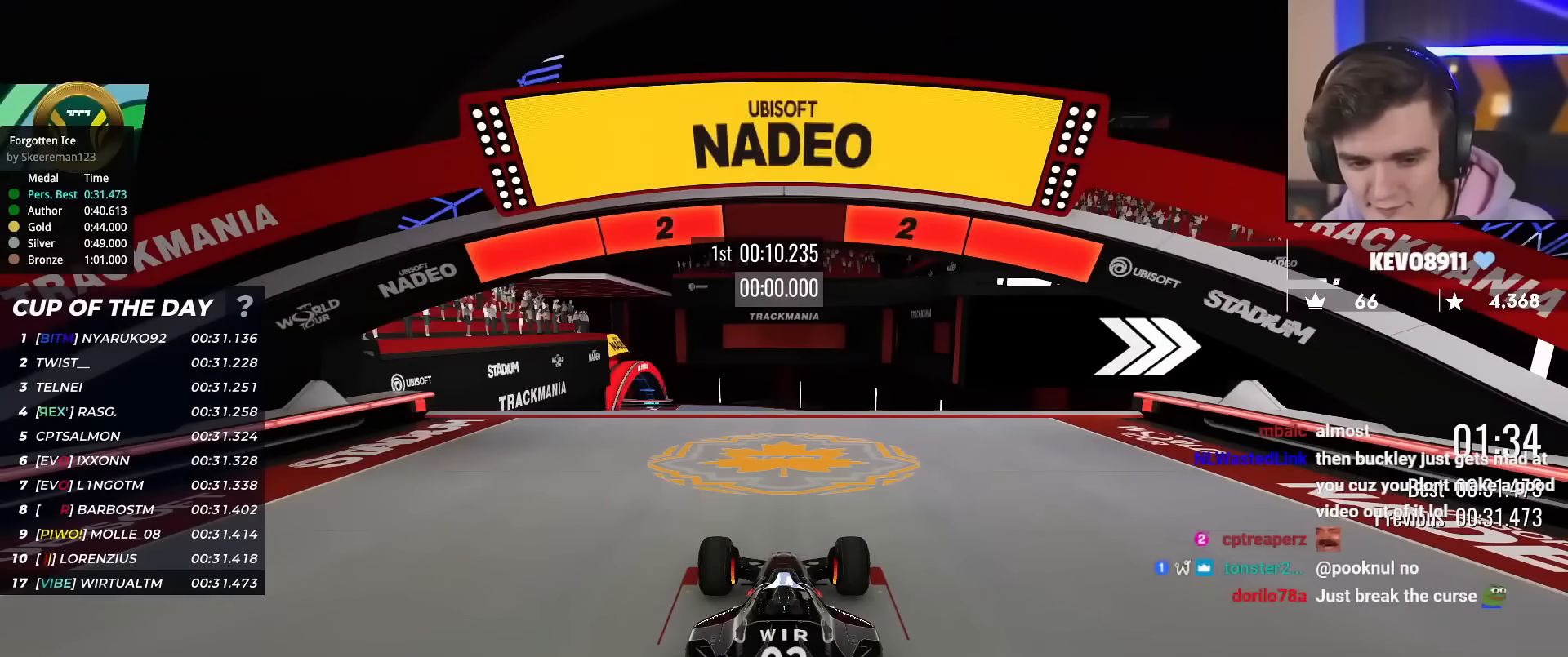
{"keys": ["up"], "events": []}
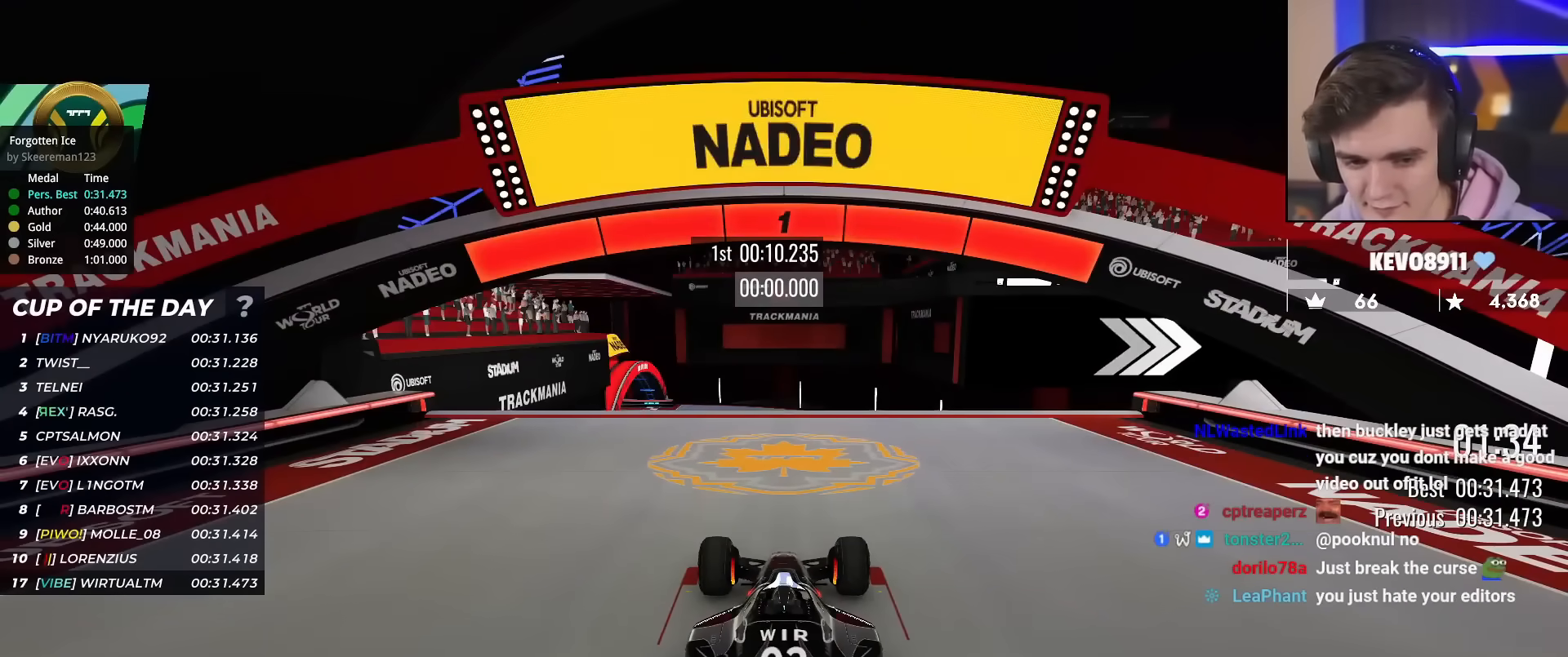
{"keys": ["up"], "events": []}
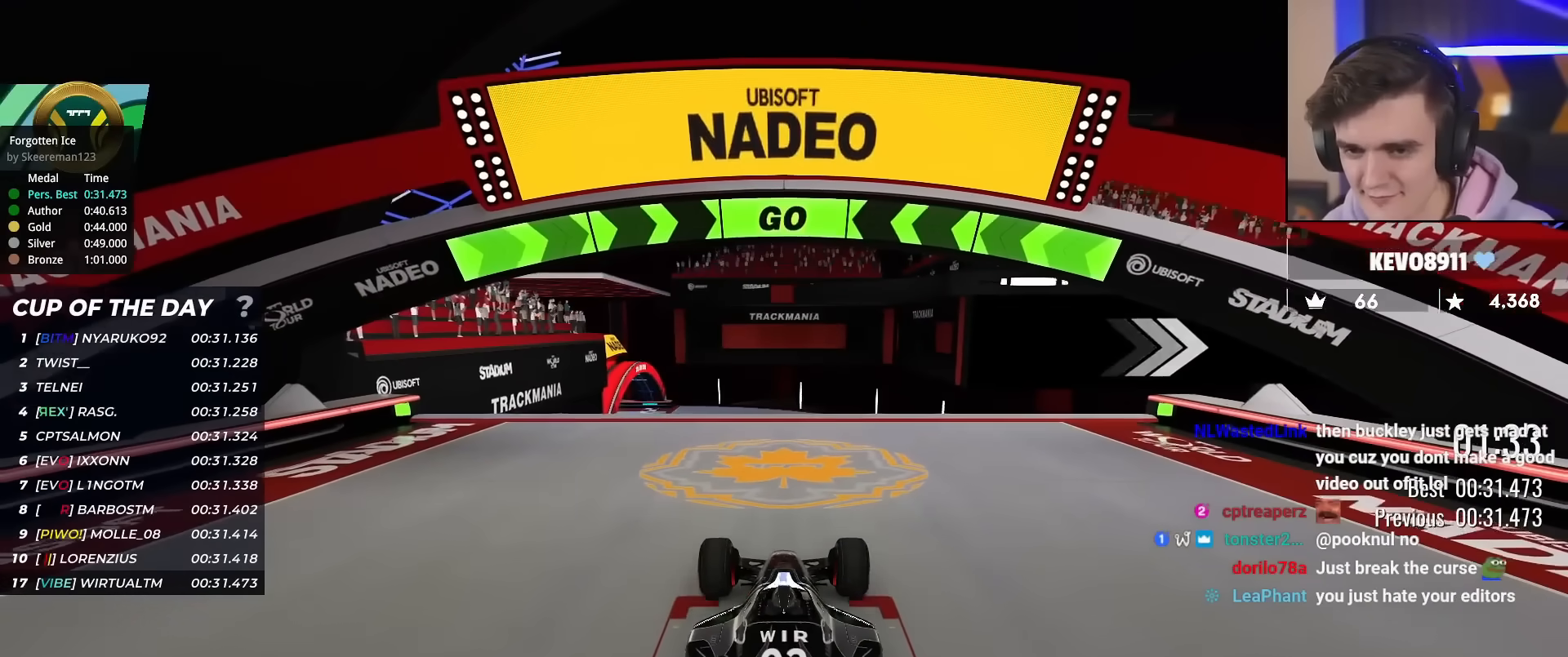
{"keys": ["up"], "events": []}
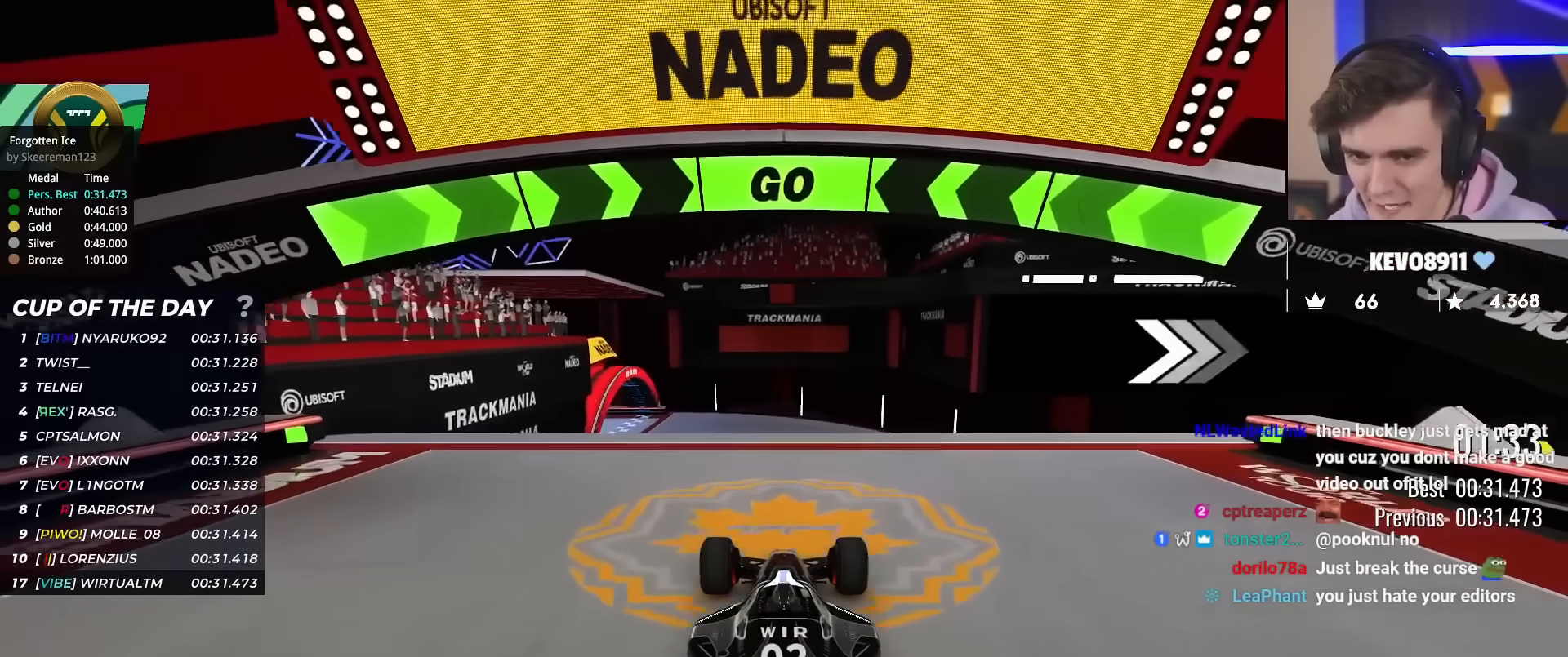
{"keys": ["right", "up"], "events": [[234, "right", "down"]]}
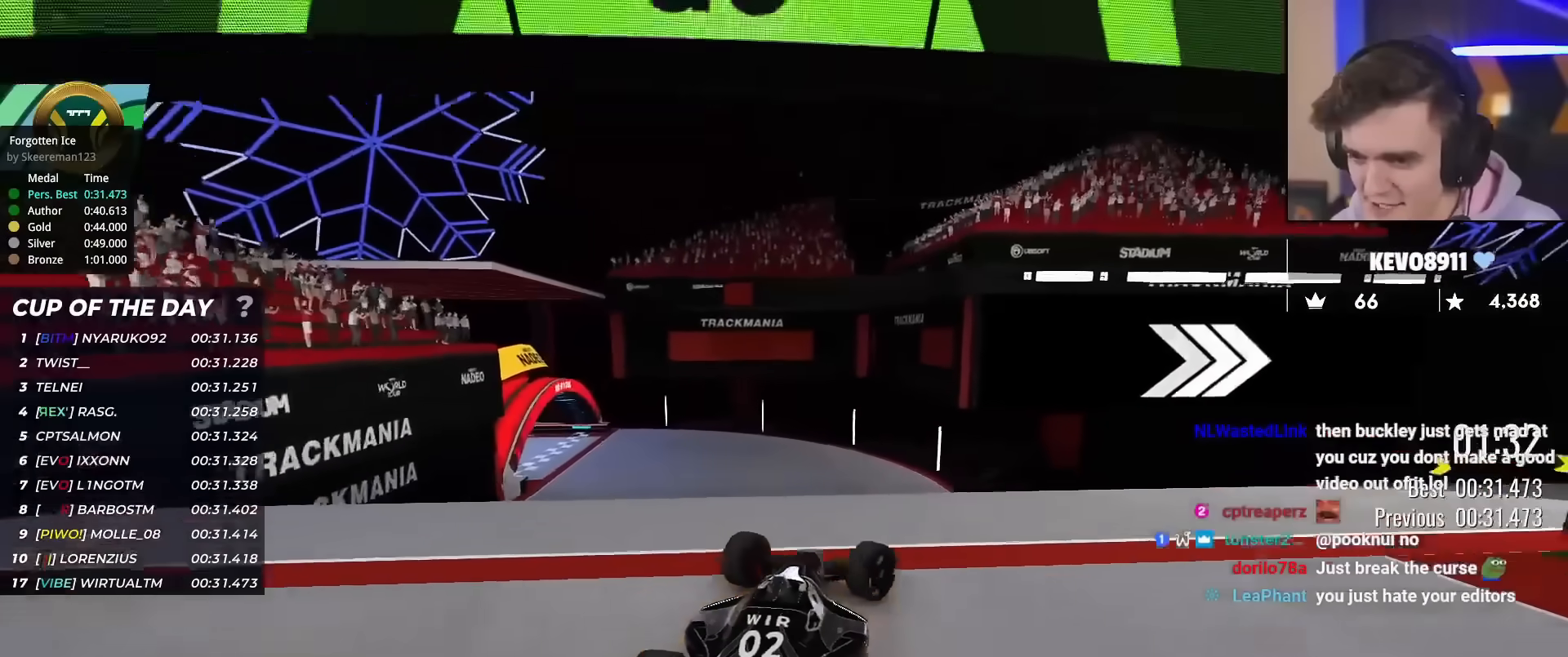
{"keys": ["up"], "events": [[100, "right", "up"], [150, "left", "down"], [250, "left", "up"], [350, "right", "down"], [483, "right", "up"]]}
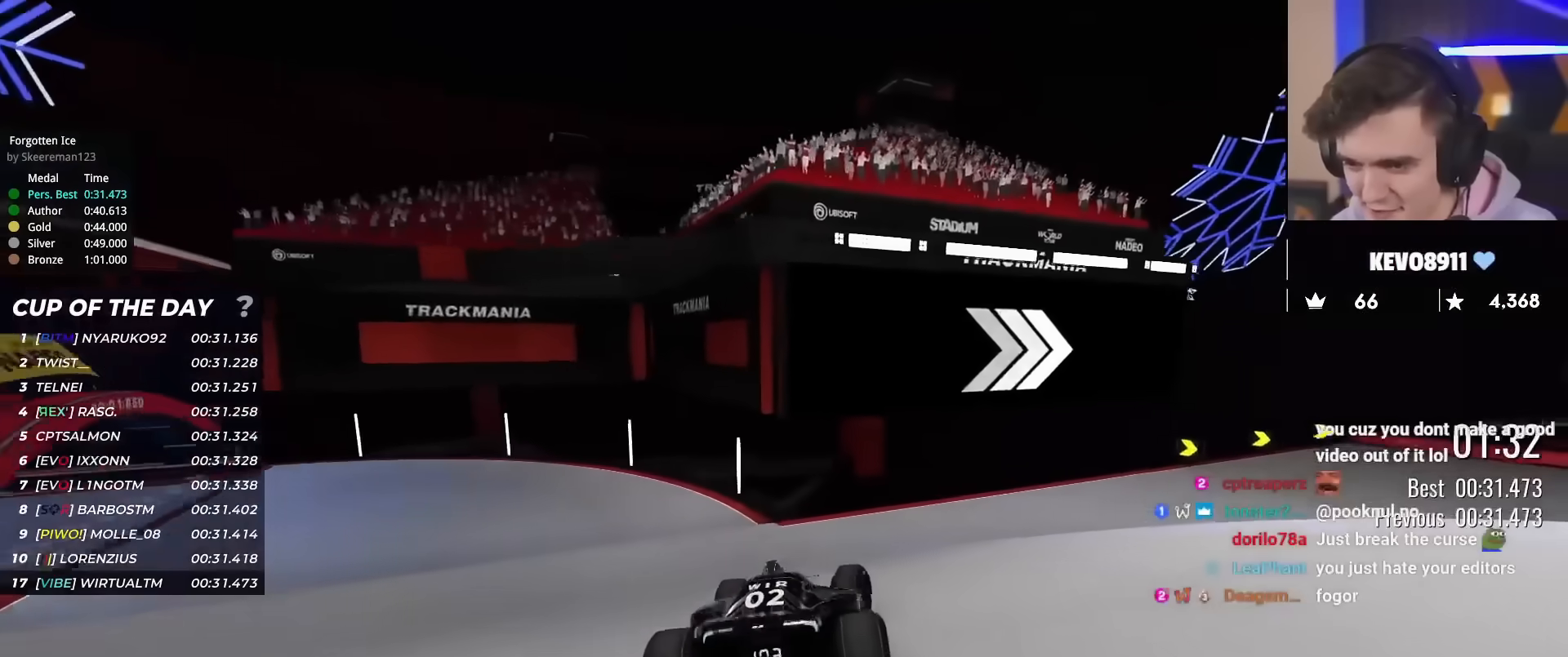
{"keys": ["right", "up"], "events": [[83, "right", "down"]]}
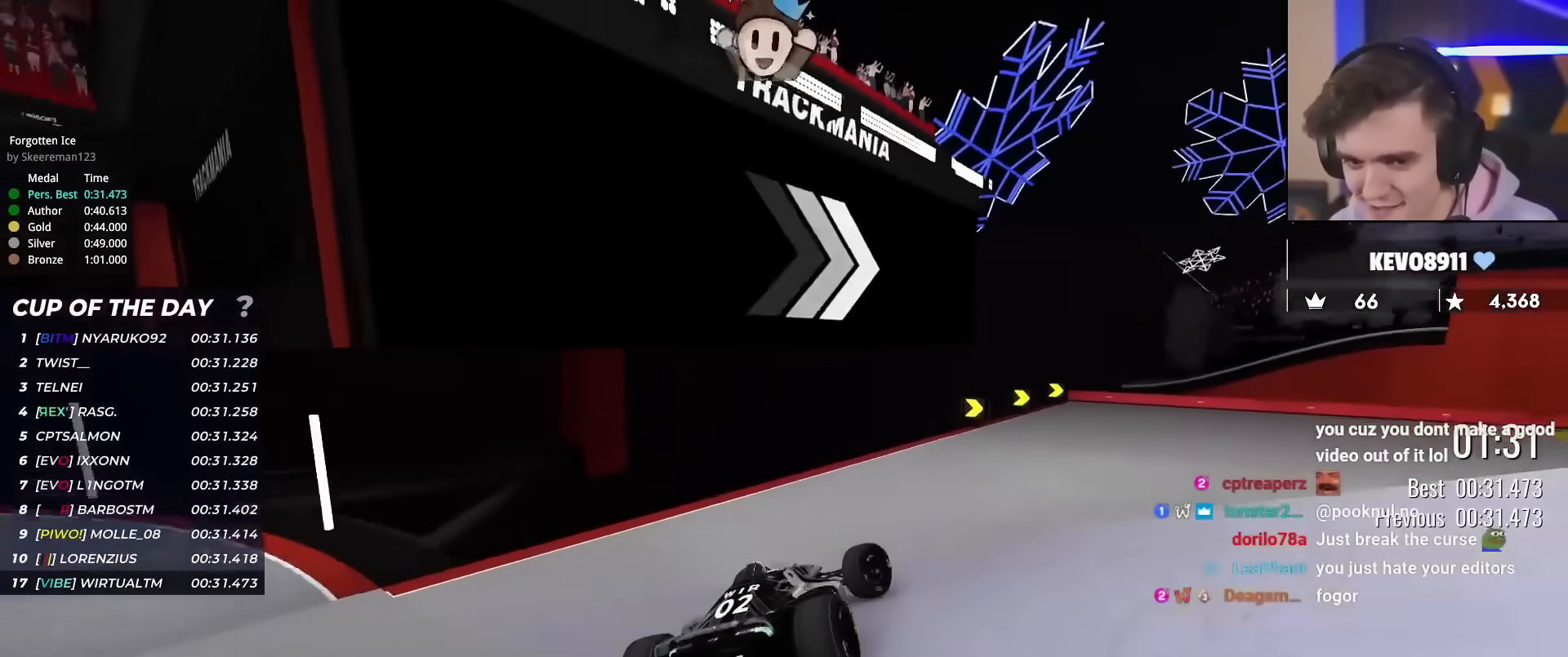
{"keys": ["right", "up"], "events": []}
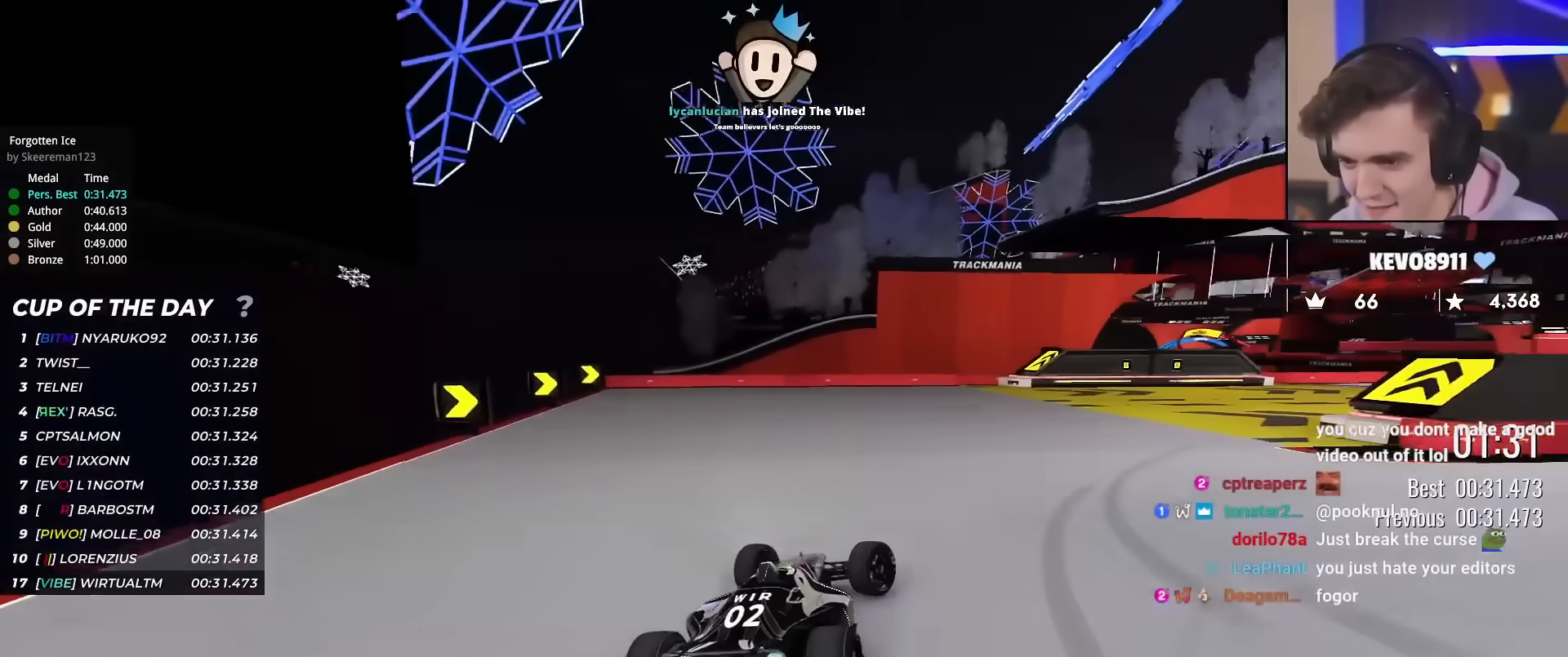
{"keys": ["right", "up"], "events": []}
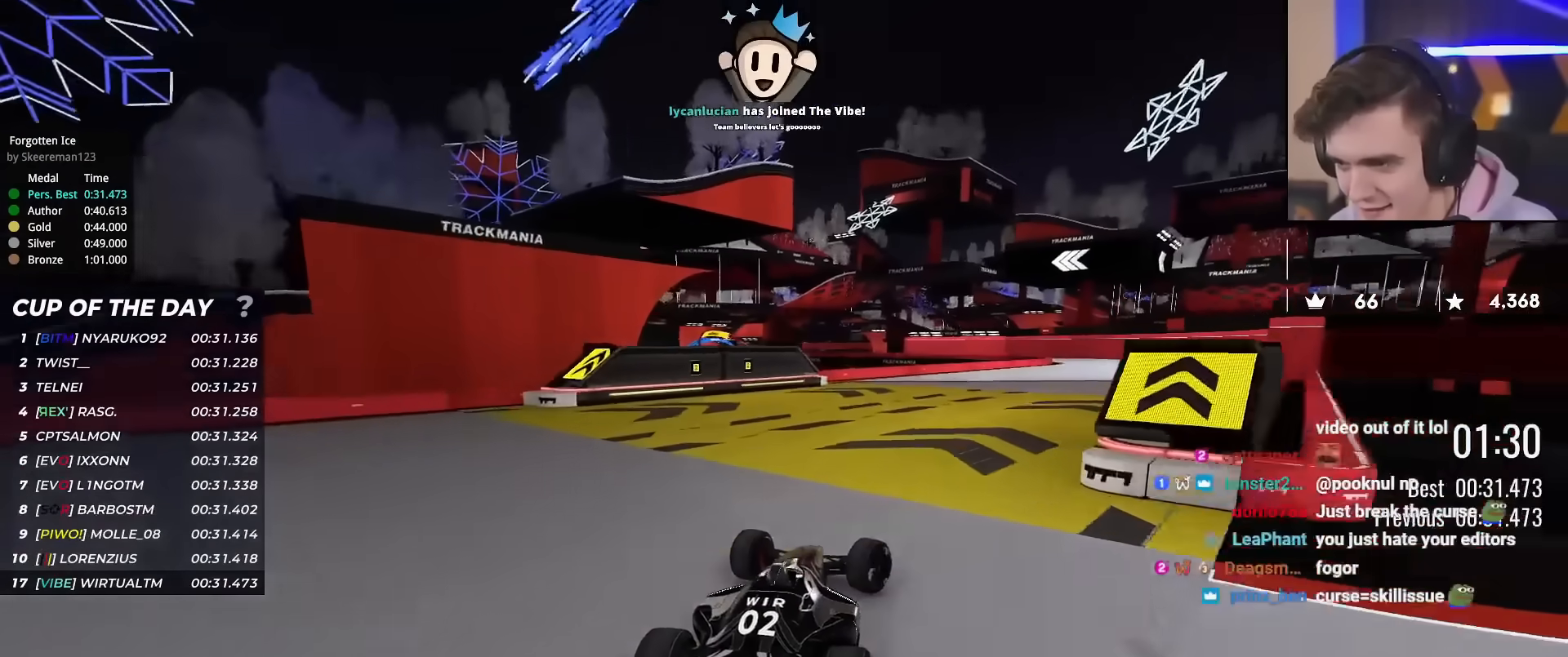
{"keys": ["up"], "events": [[316, "right", "up"]]}
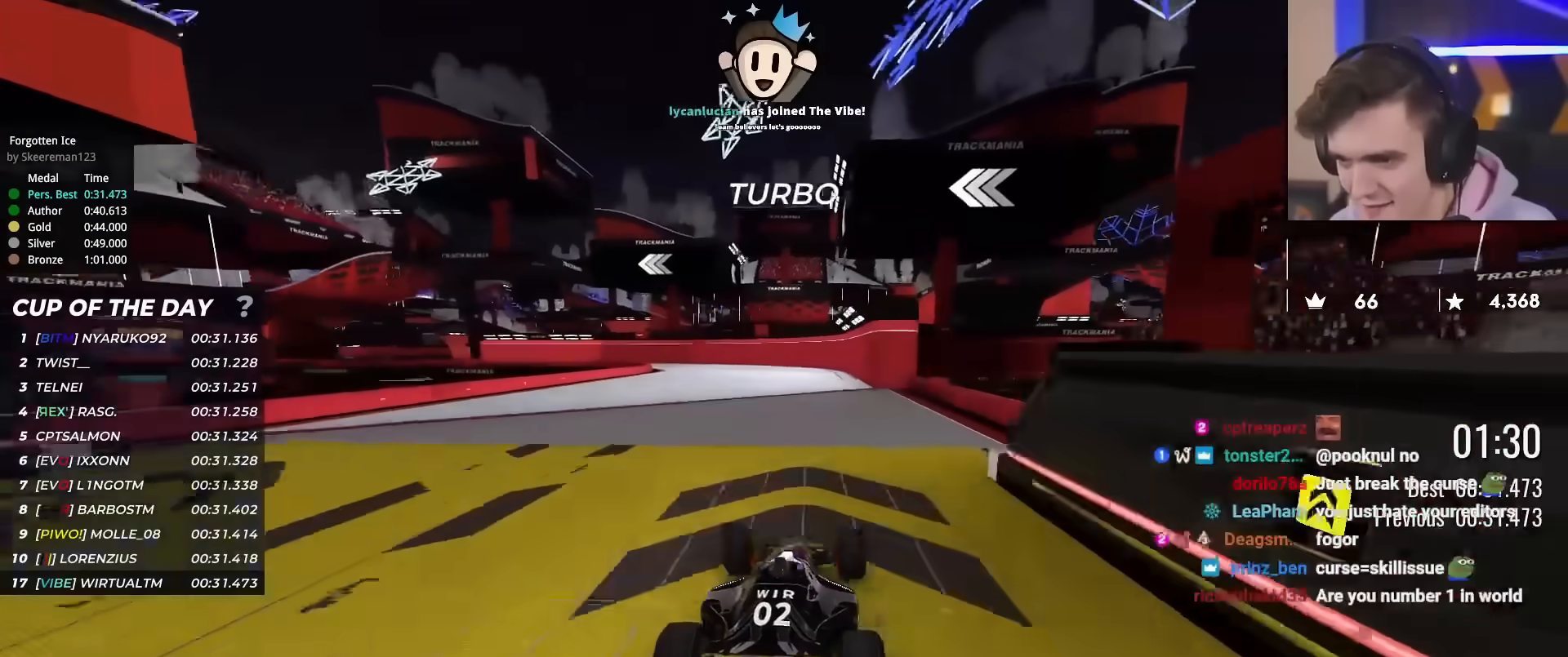
{"keys": ["up"], "events": [[133, "left", "down"], [184, "left", "up"]]}
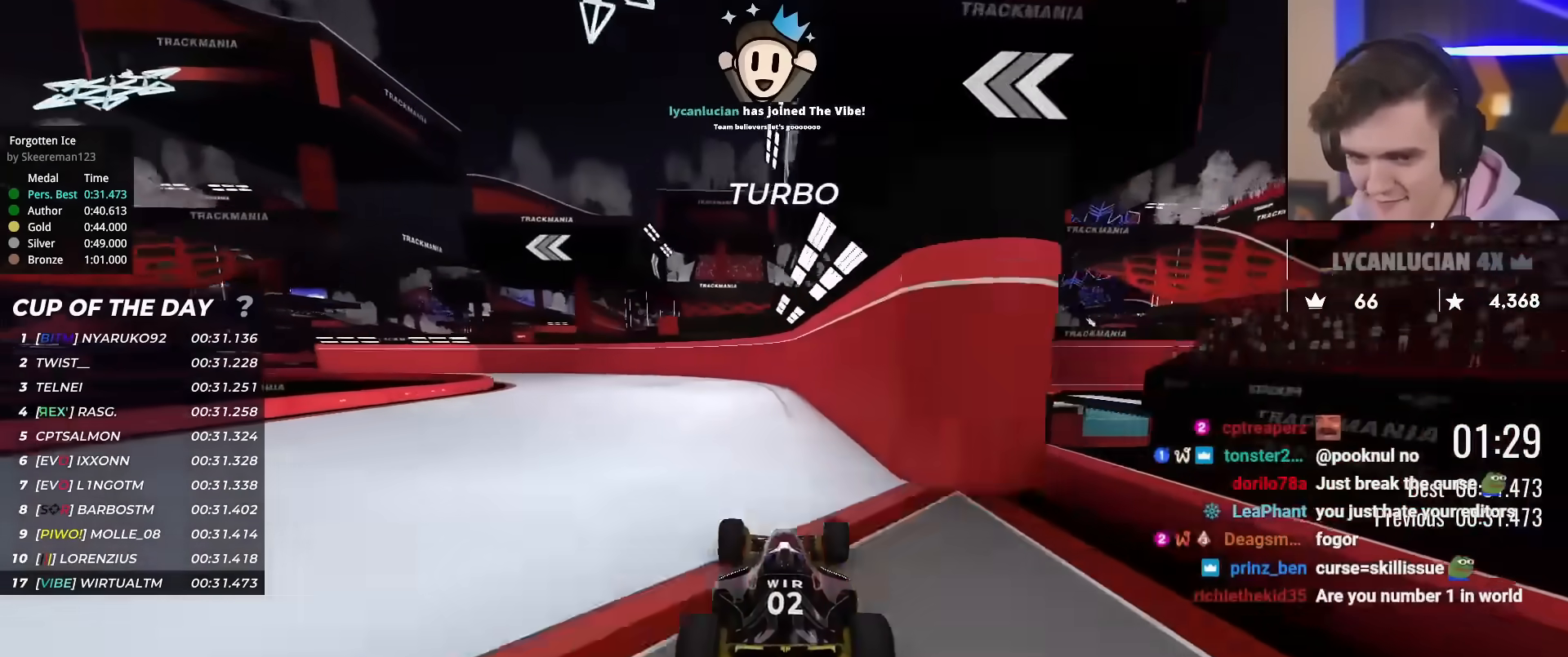
{"keys": ["left", "up"], "events": [[250, "left", "down"]]}
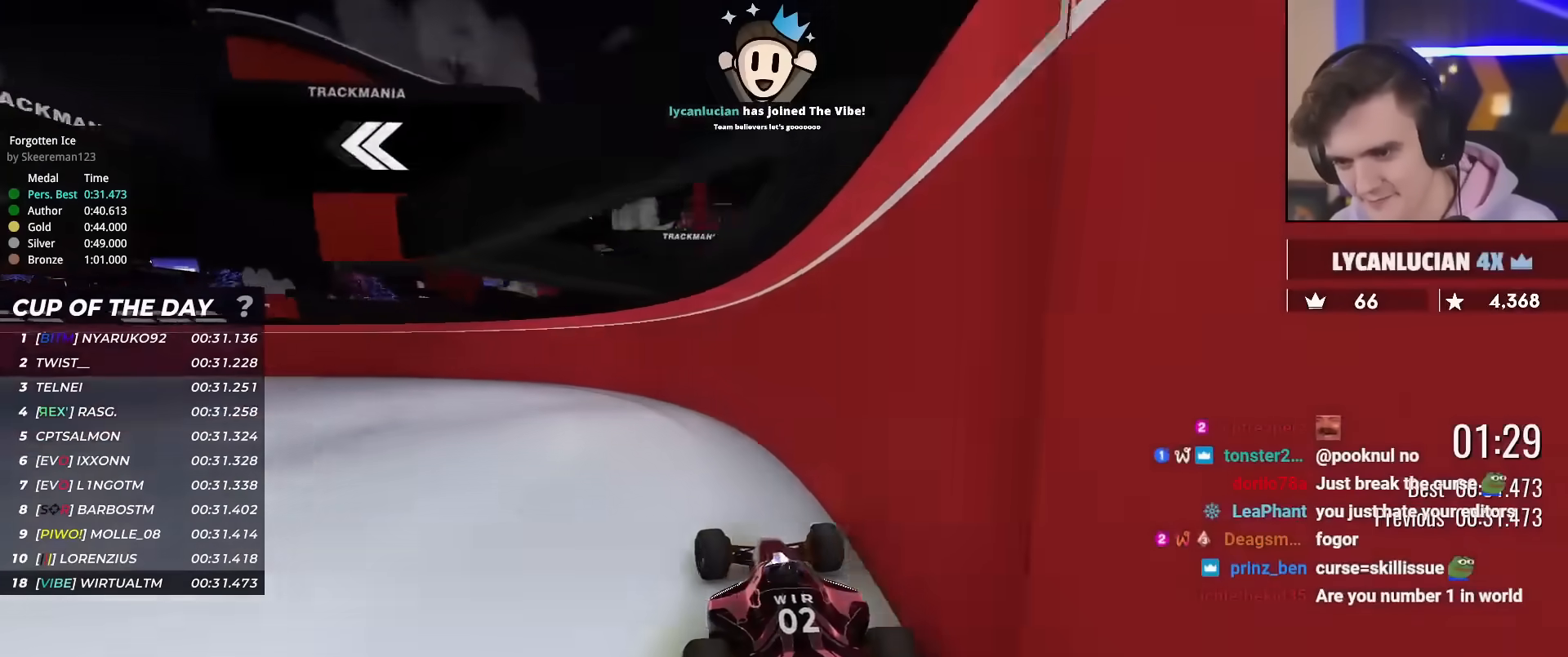
{"keys": ["left", "up"], "events": []}
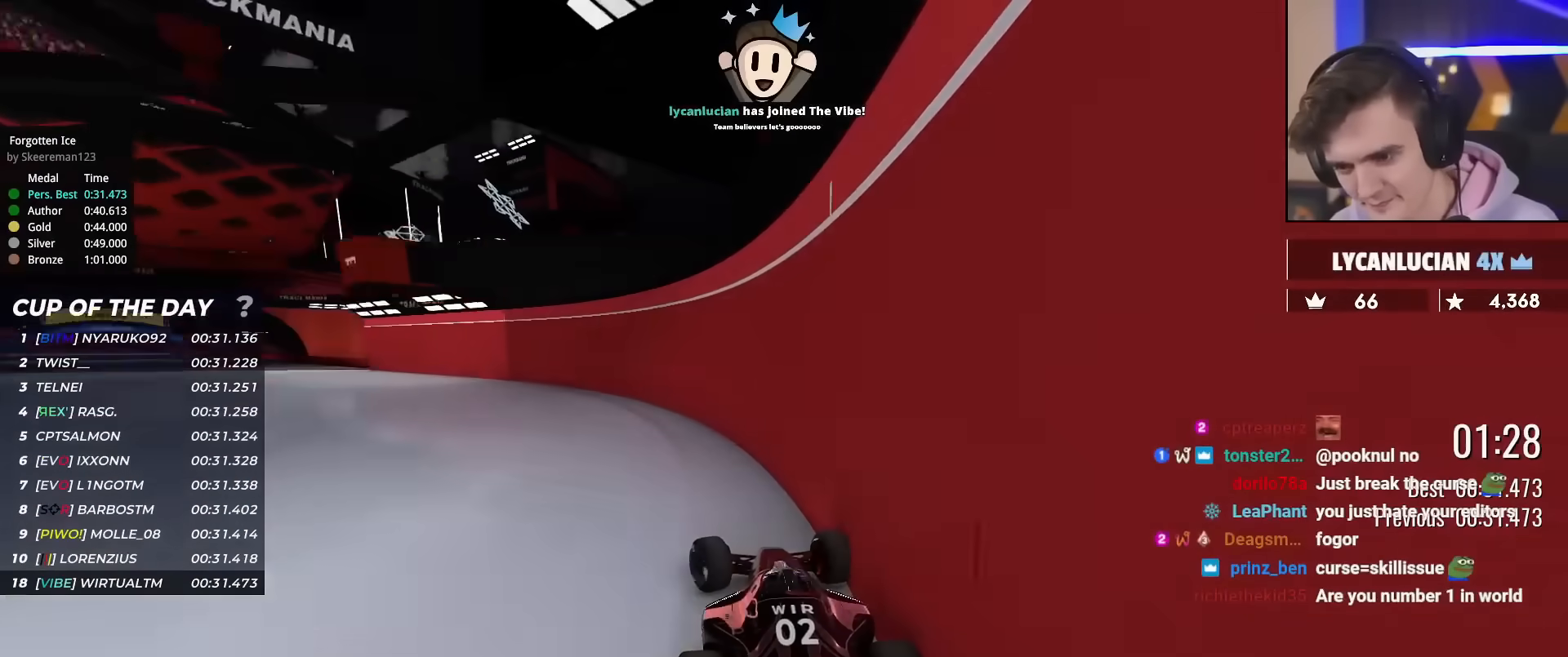
{"keys": ["left", "up"], "events": []}
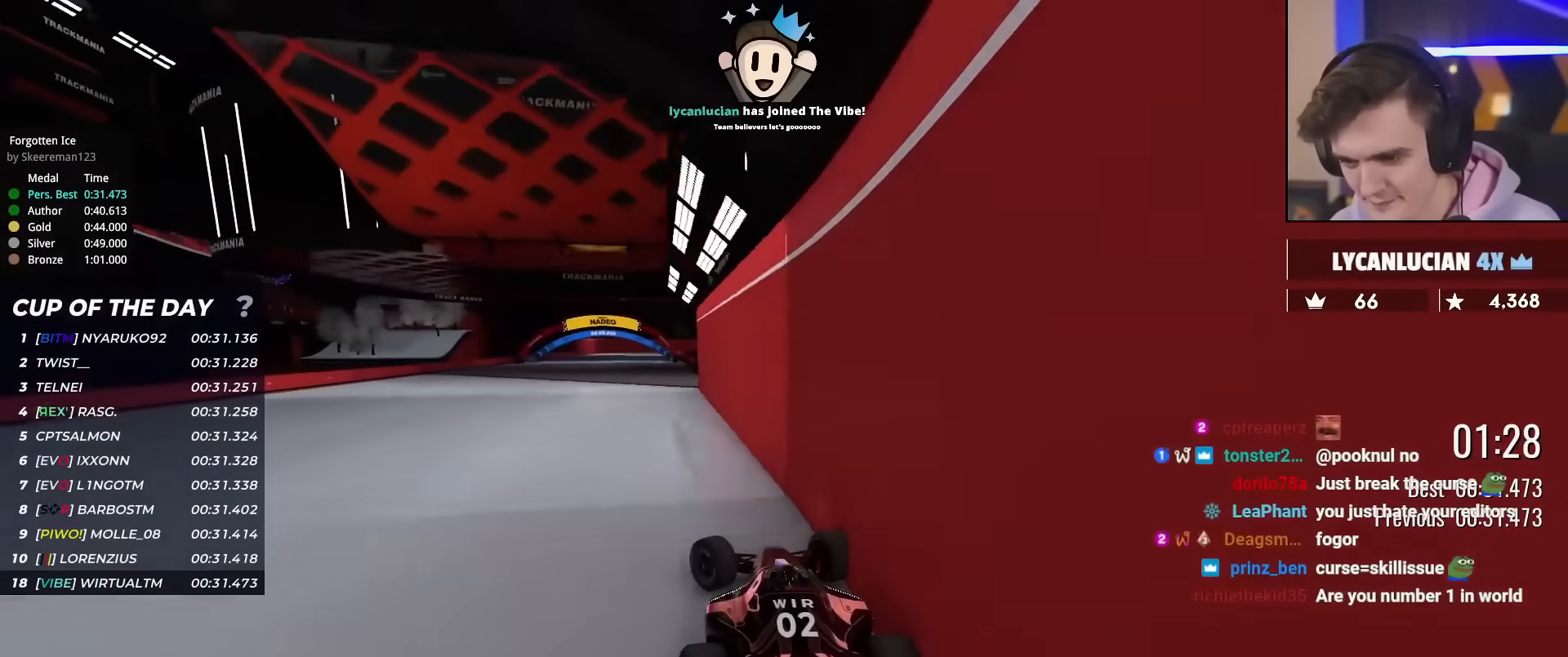
{"keys": ["up"], "events": [[117, "left", "up"], [150, "right", "down"], [434, "right", "up"]]}
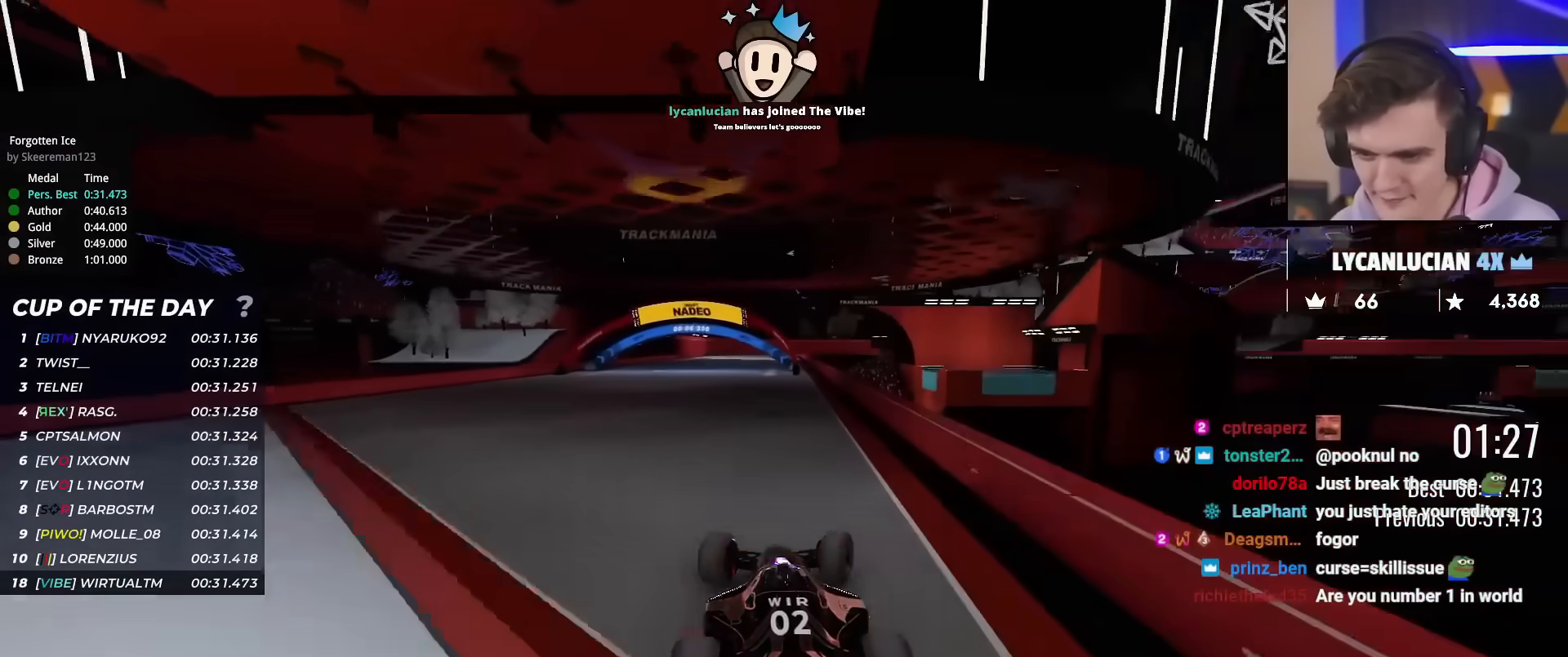
{"keys": ["up"], "events": [[150, "left", "down"], [300, "left", "up"], [350, "left", "down"], [483, "left", "up"]]}
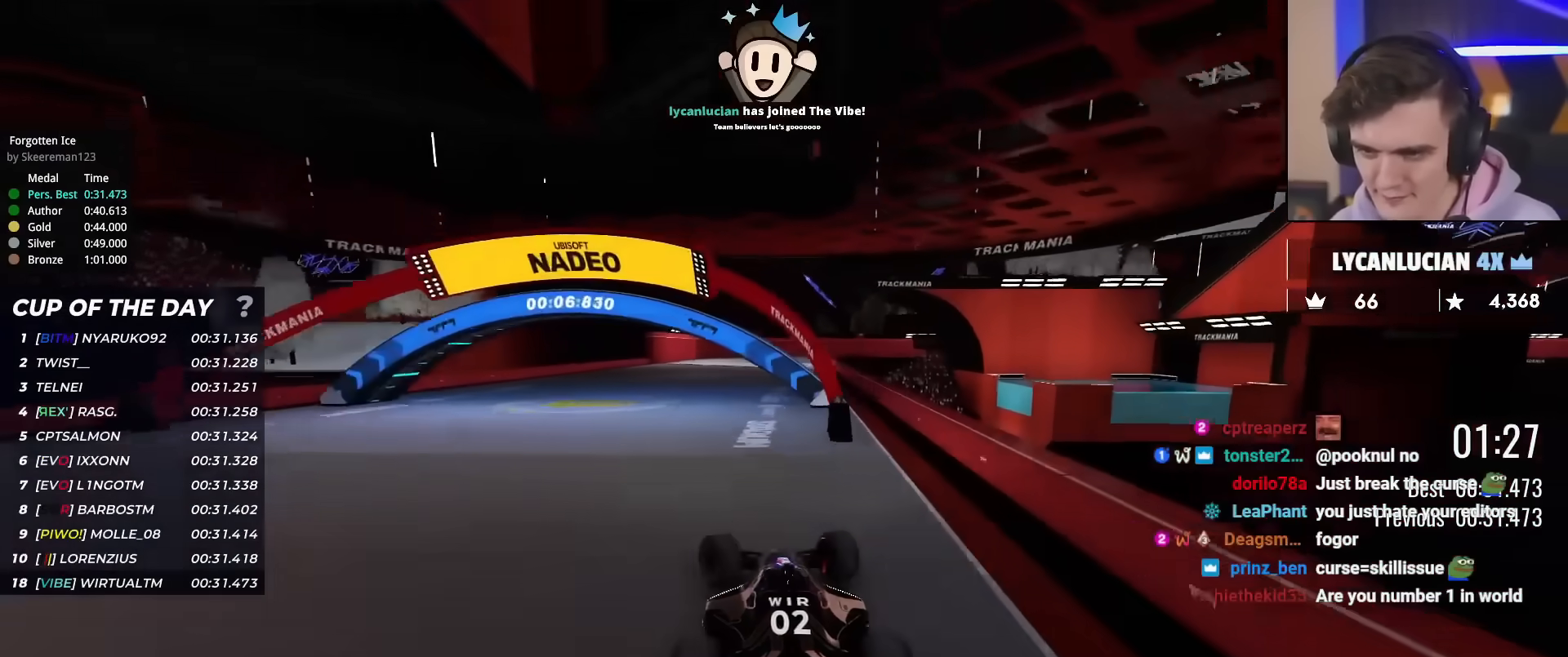
{"keys": ["up"], "events": [[100, "left", "down"], [134, "left", "up"]]}
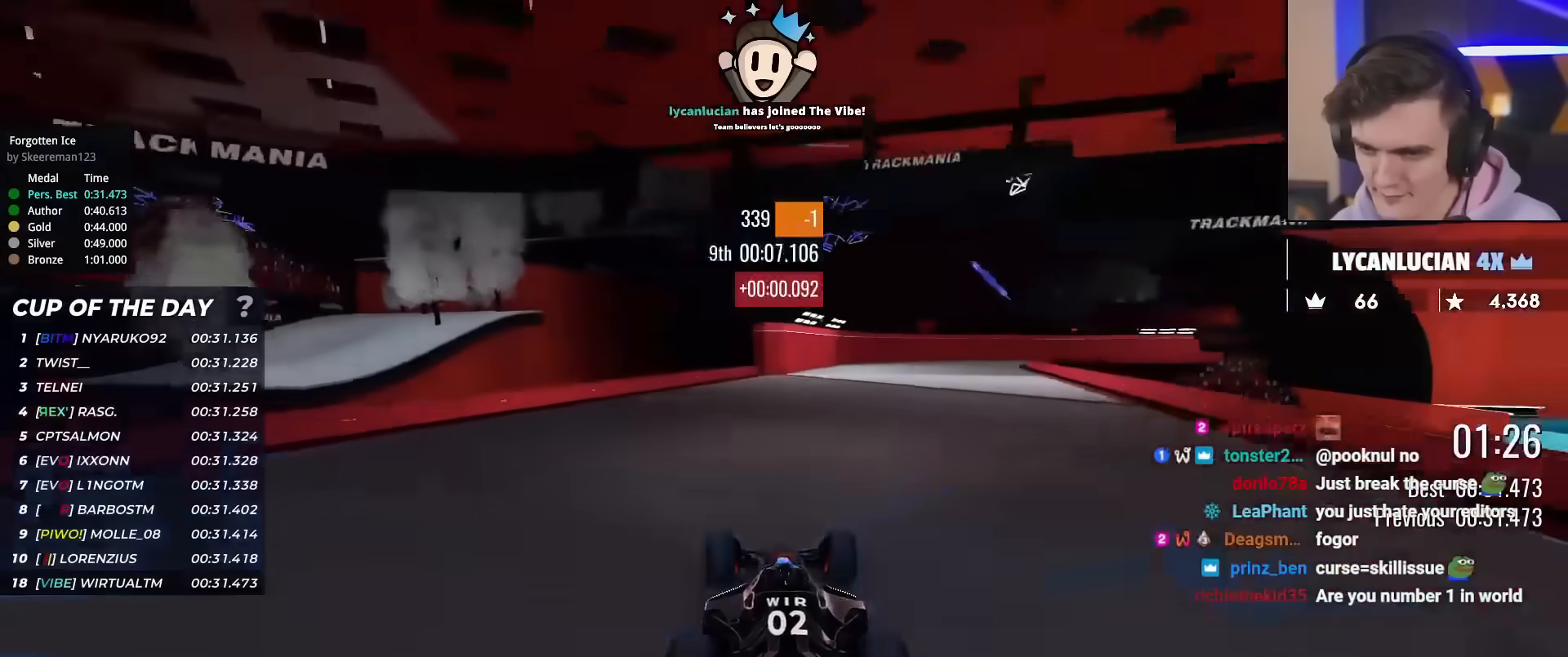
{"keys": ["right", "up"], "events": [[67, "right", "down"], [200, "right", "up"], [350, "right", "down"]]}
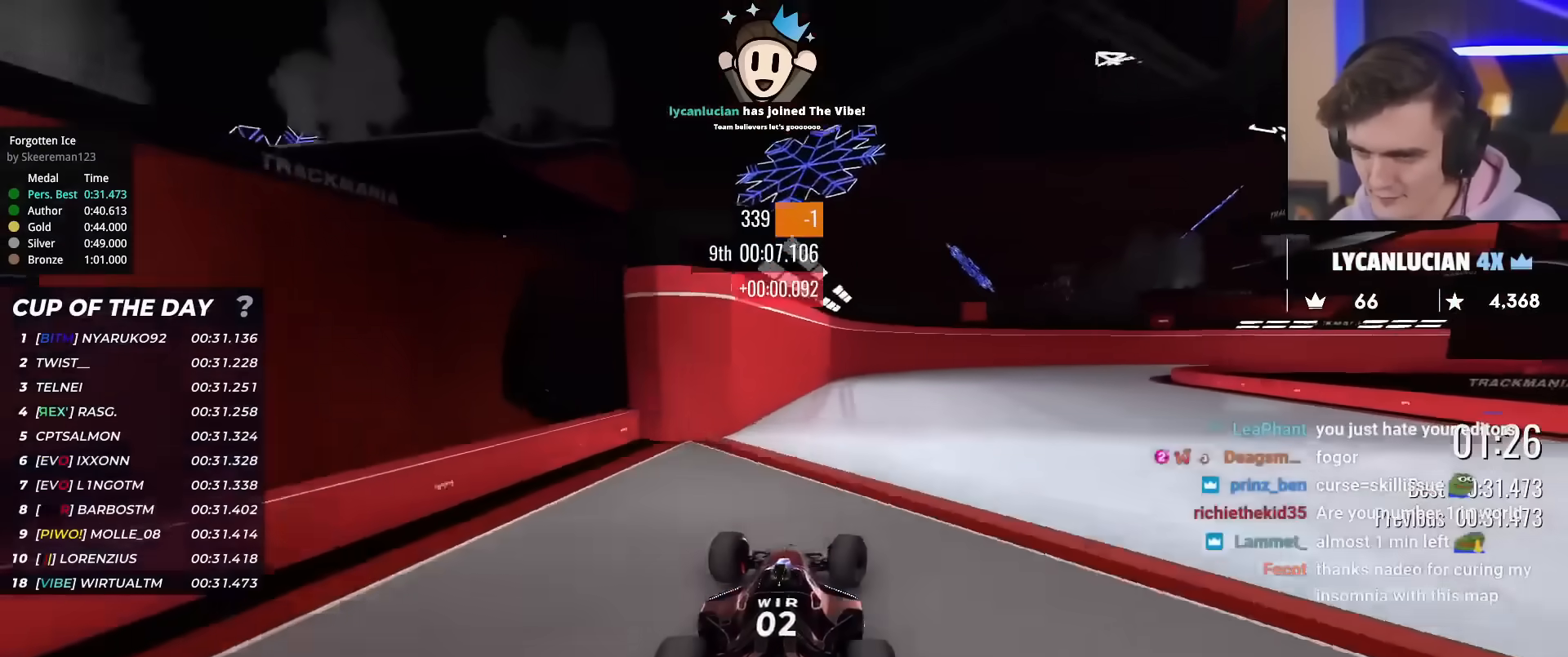
{"keys": ["right", "up"], "events": [[34, "right", "up"], [401, "right", "down"]]}
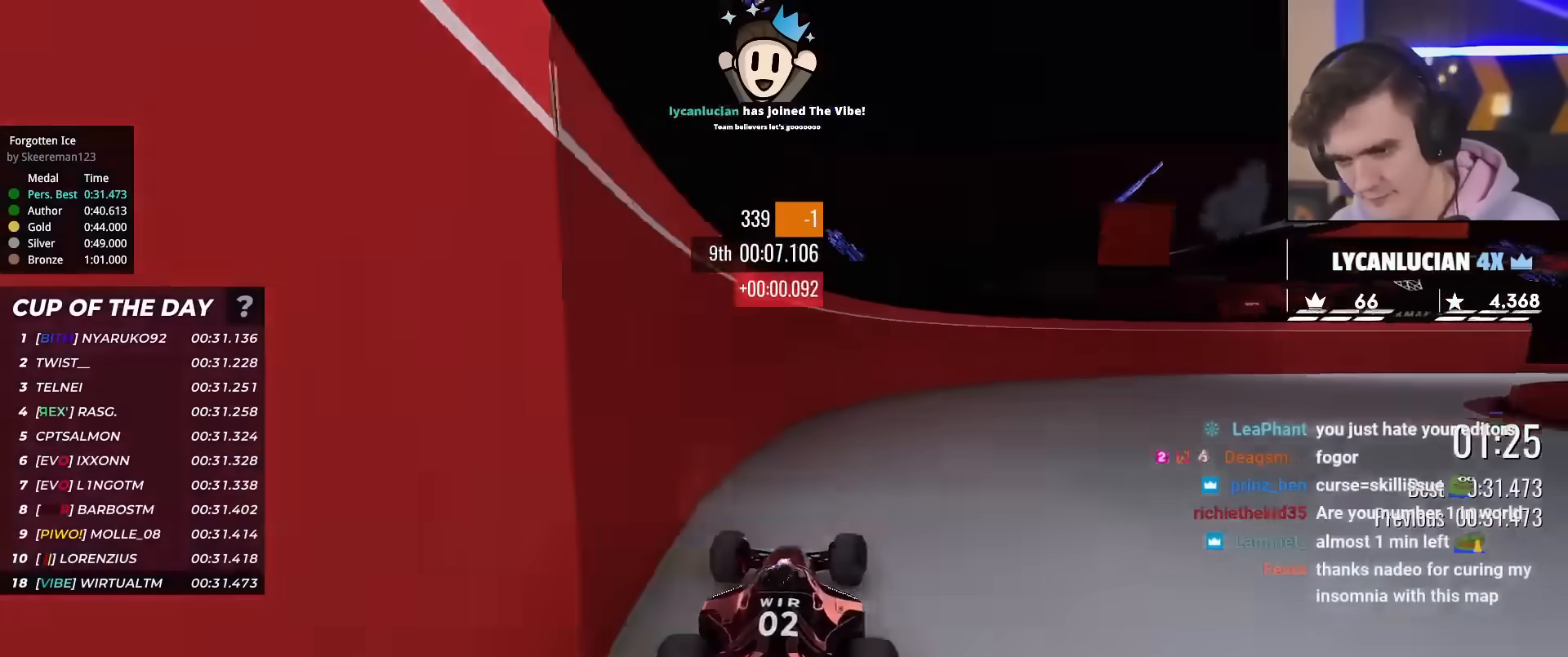
{"keys": ["right", "up"], "events": []}
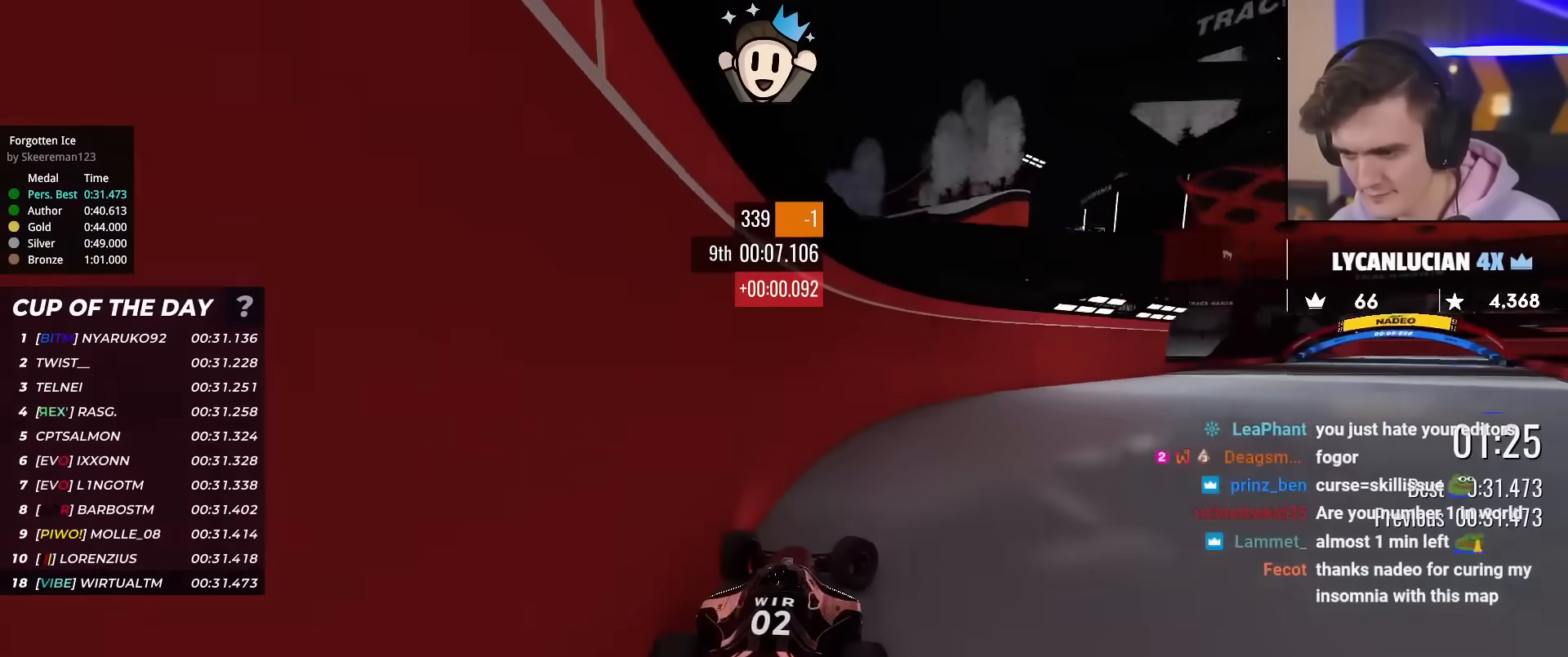
{"keys": ["up"], "events": [[484, "right", "up"]]}
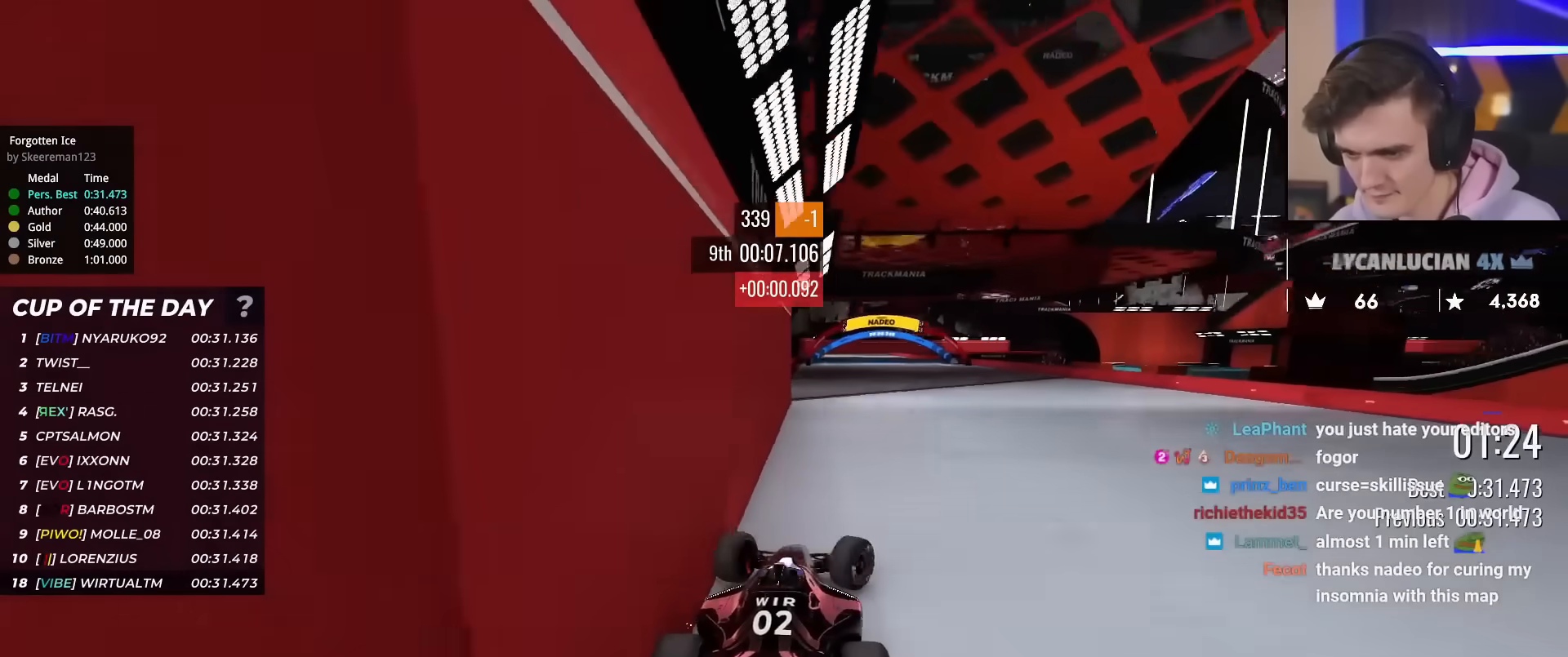
{"keys": ["up"], "events": [[33, "left", "down"], [317, "left", "up"]]}
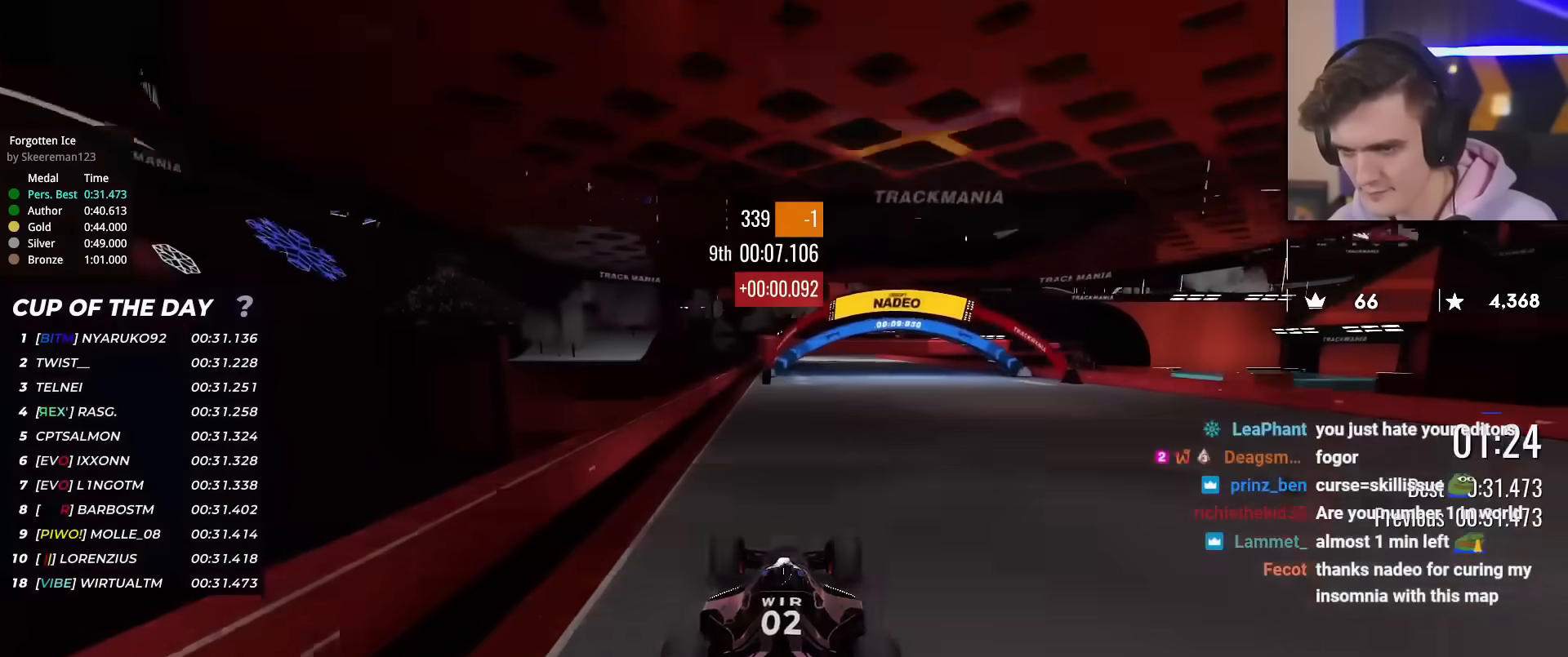
{"keys": ["up"], "events": [[50, "right", "down"], [184, "right", "up"], [367, "left", "down"], [467, "left", "up"]]}
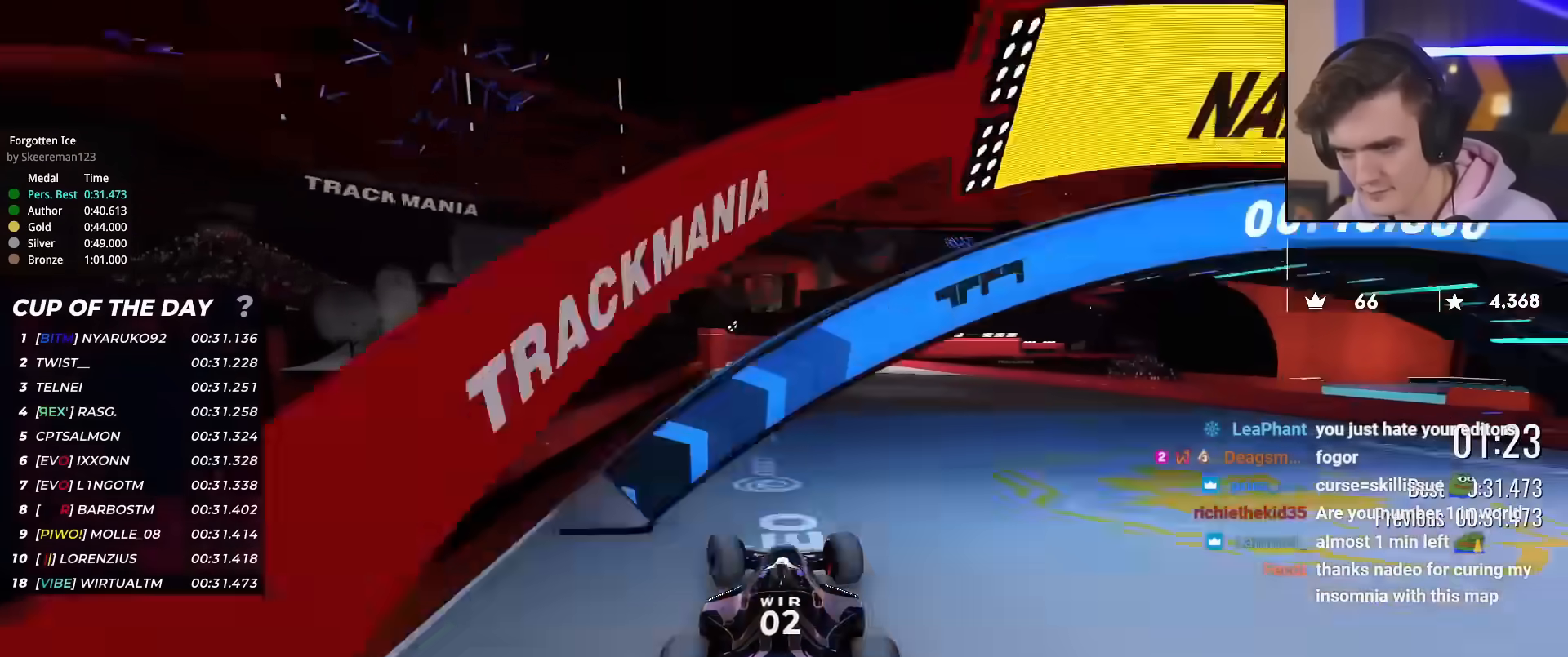
{"keys": ["up"], "events": [[67, "left", "down"], [150, "left", "up"]]}